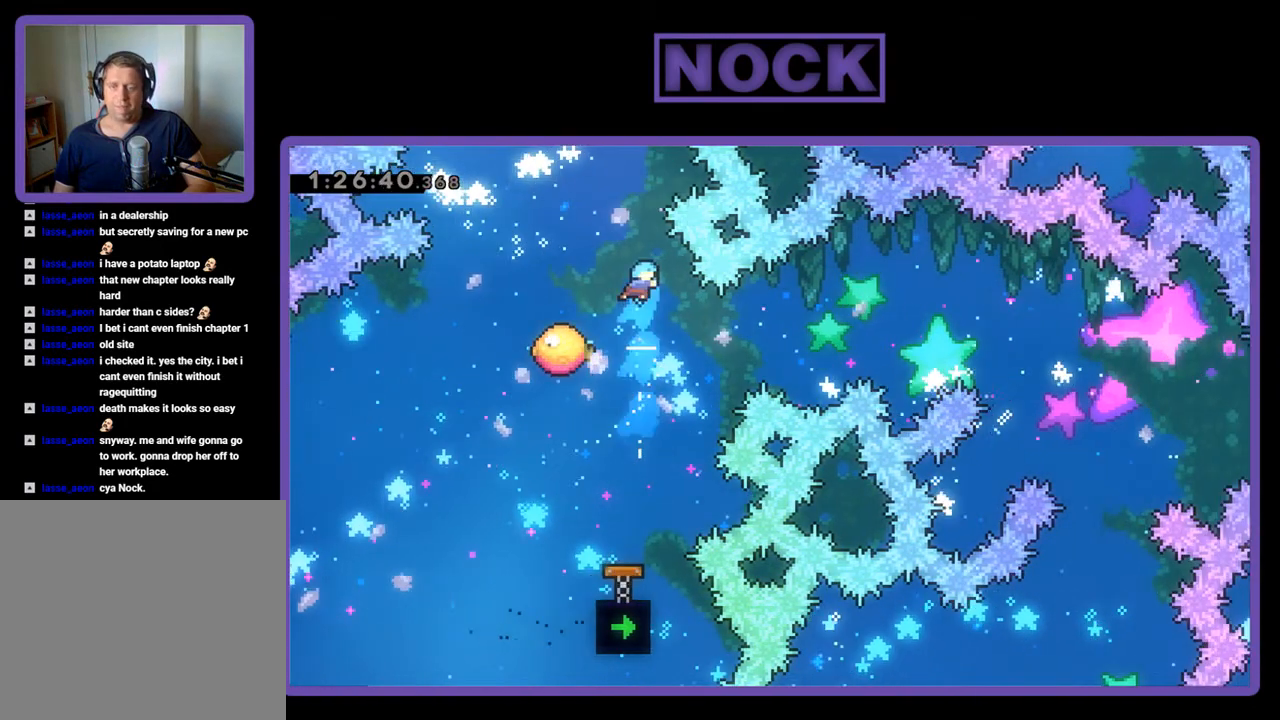
Gameplay with a controller (PlayStation layout); each line is a JSON object with the inputs held at the frame after it. "events" lists button and stick changes between this image and that frame as [ms after this image, input, new state], when the widget could be followed in between. Not read: left_stick right_stick.
{"buttons": ["R2", "DPAD_RIGHT"], "events": [[333, "DPAD_DOWN", "down"], [433, "DPAD_DOWN", "up"], [433, "DPAD_RIGHT", "down"]]}
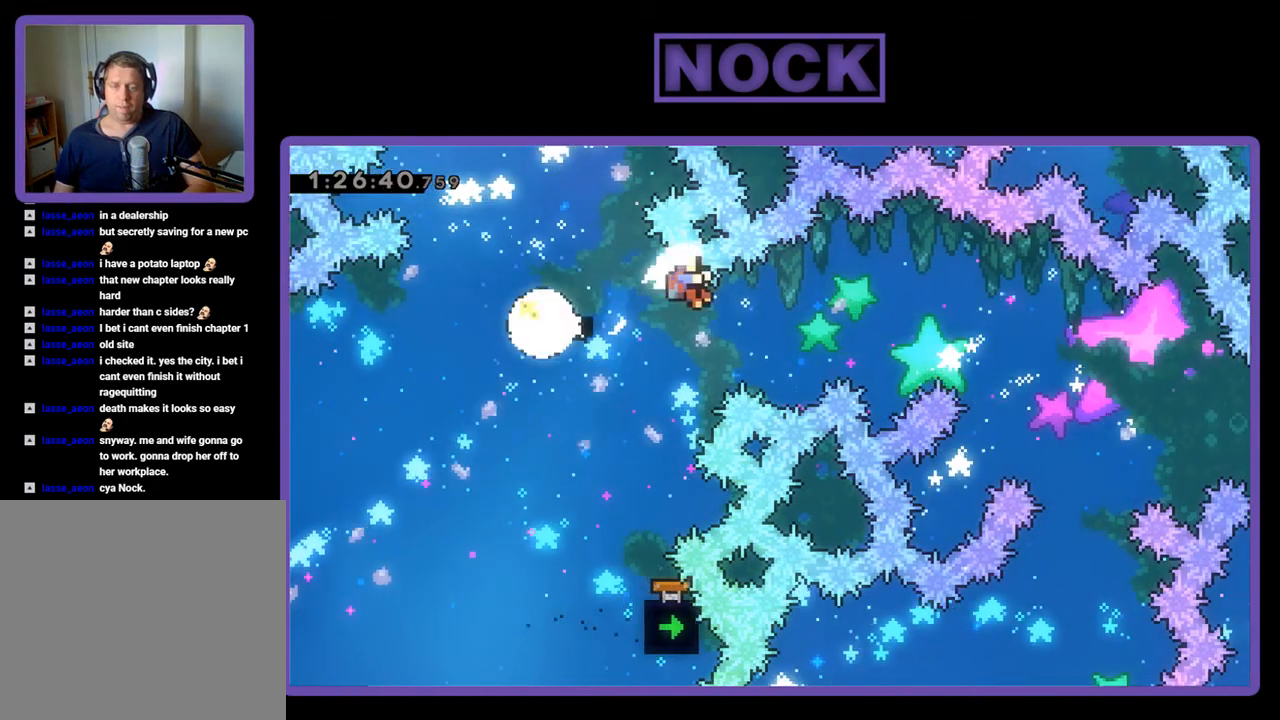
{"buttons": [], "events": [[400, "DPAD_RIGHT", "up"], [433, "R2", "up"]]}
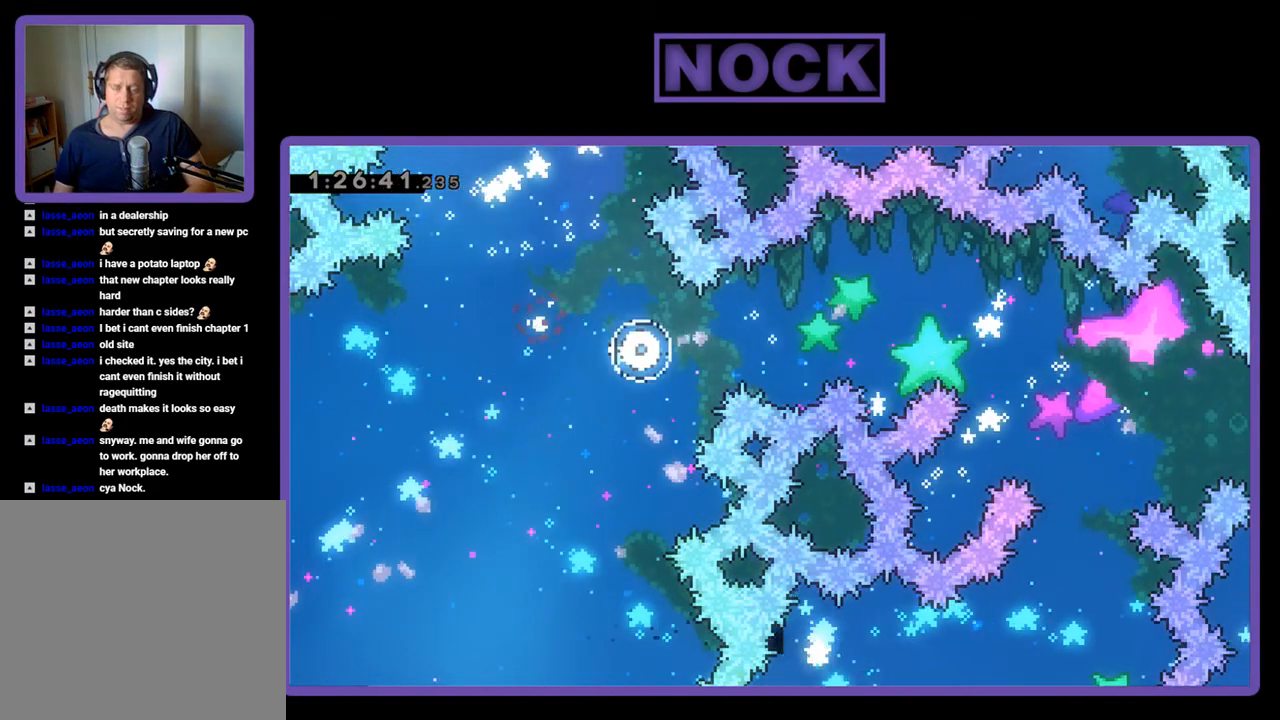
{"buttons": [], "events": []}
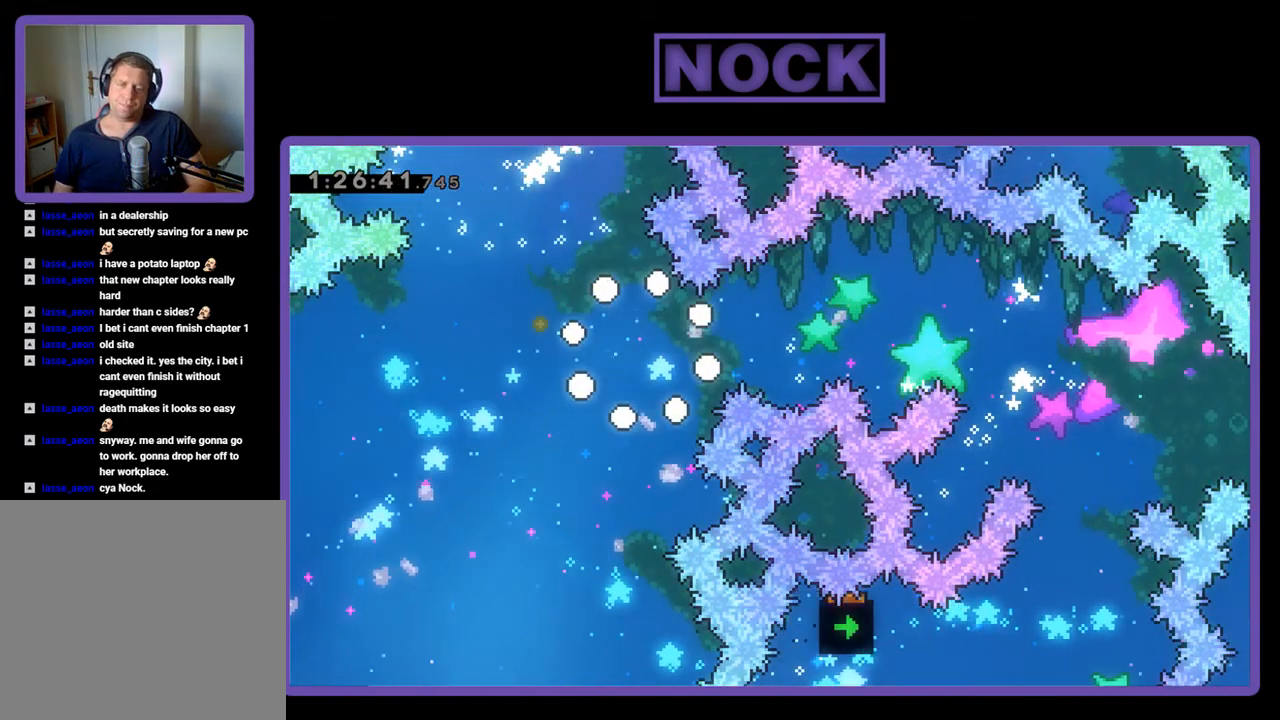
{"buttons": [], "events": []}
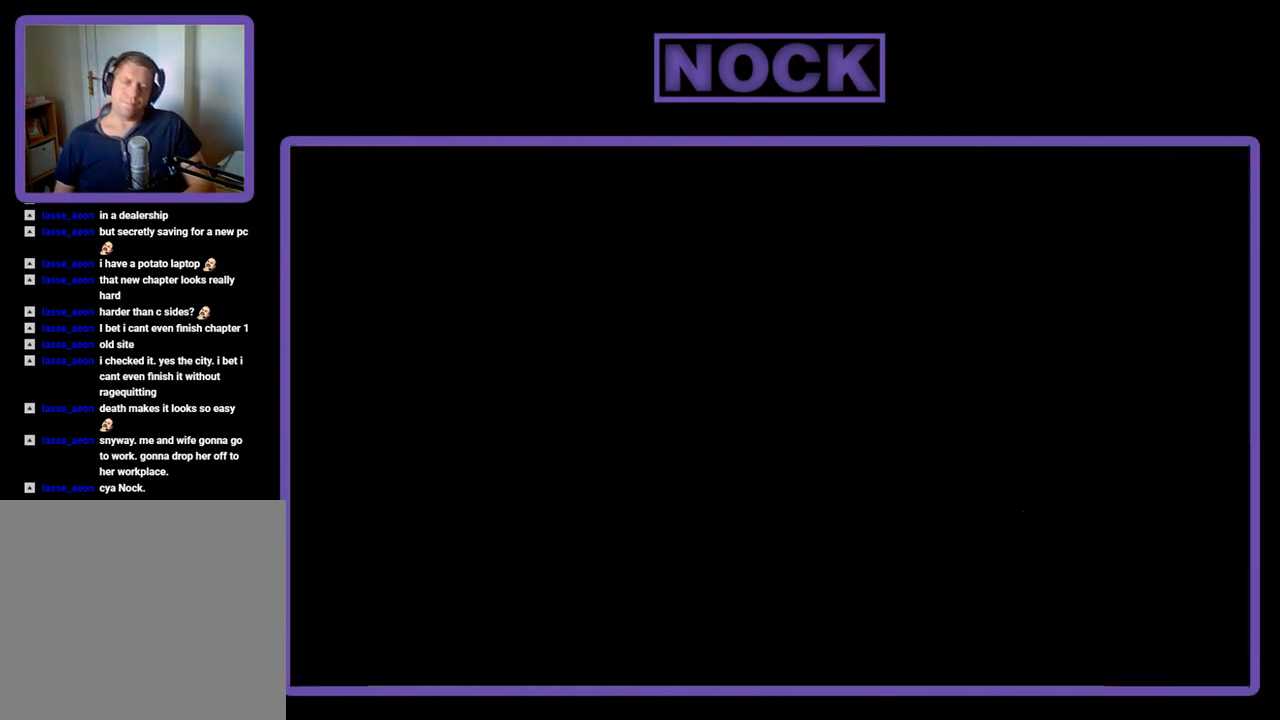
{"buttons": ["R2", "DPAD_RIGHT"], "events": [[100, "R2", "down"], [333, "DPAD_RIGHT", "down"]]}
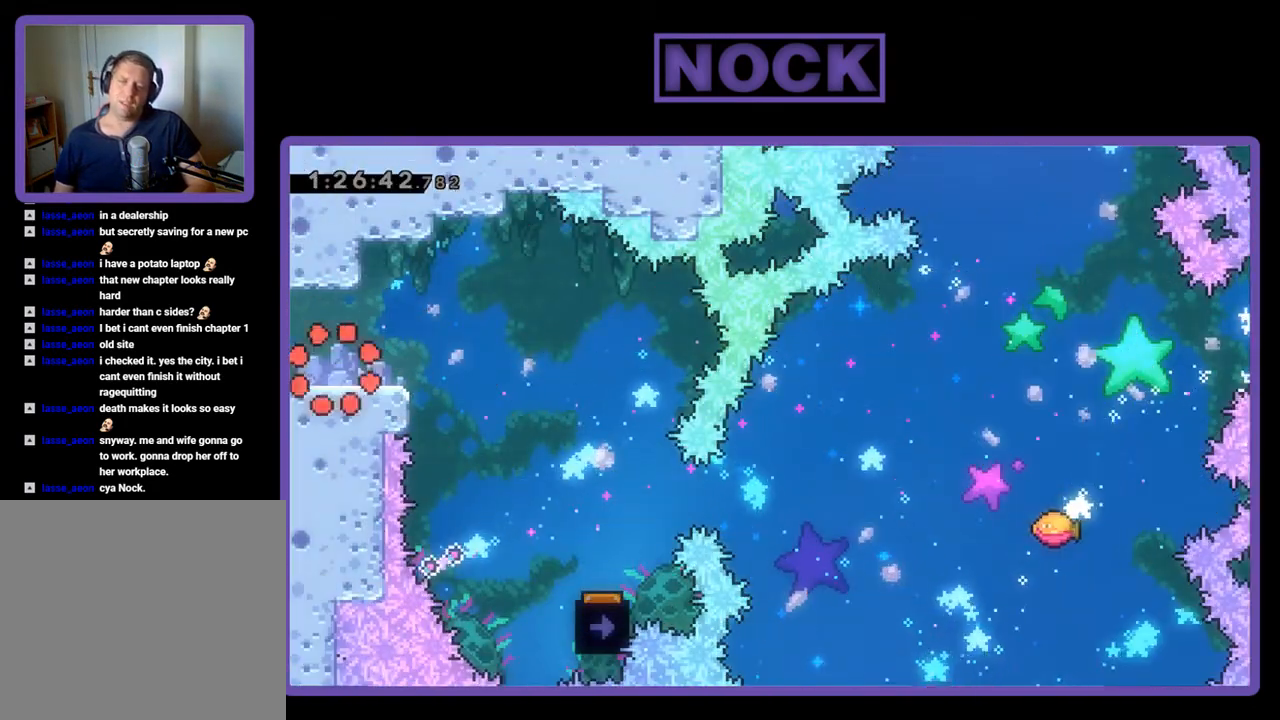
{"buttons": ["R2", "DPAD_RIGHT"], "events": []}
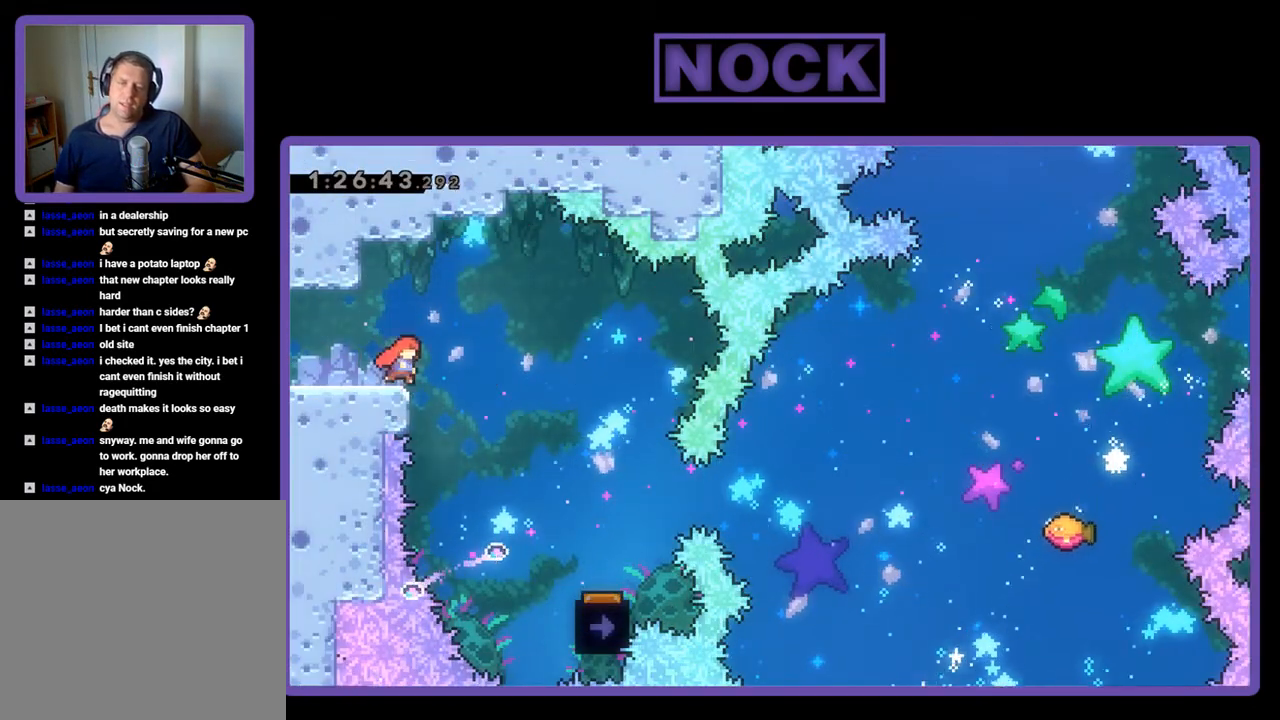
{"buttons": ["R2", "DPAD_RIGHT"], "events": [[33, "CROSS", "down"], [100, "CROSS", "up"]]}
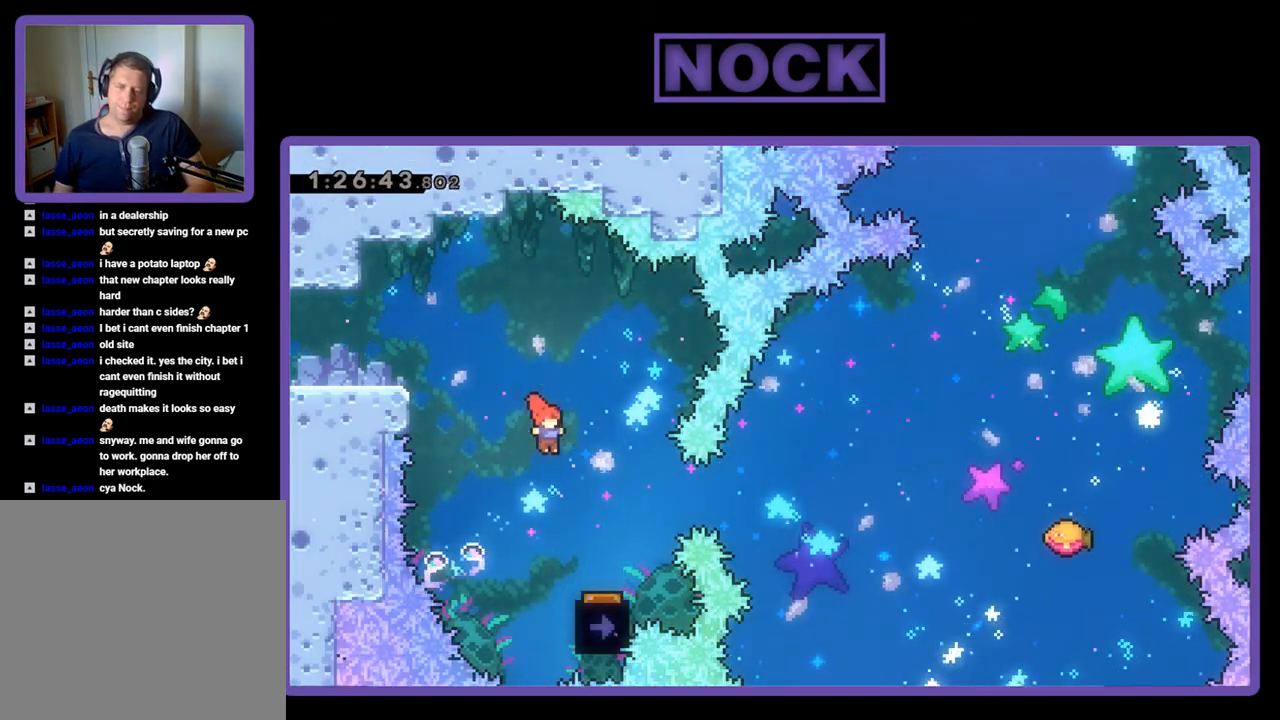
{"buttons": ["R2"], "events": [[333, "DPAD_RIGHT", "up"]]}
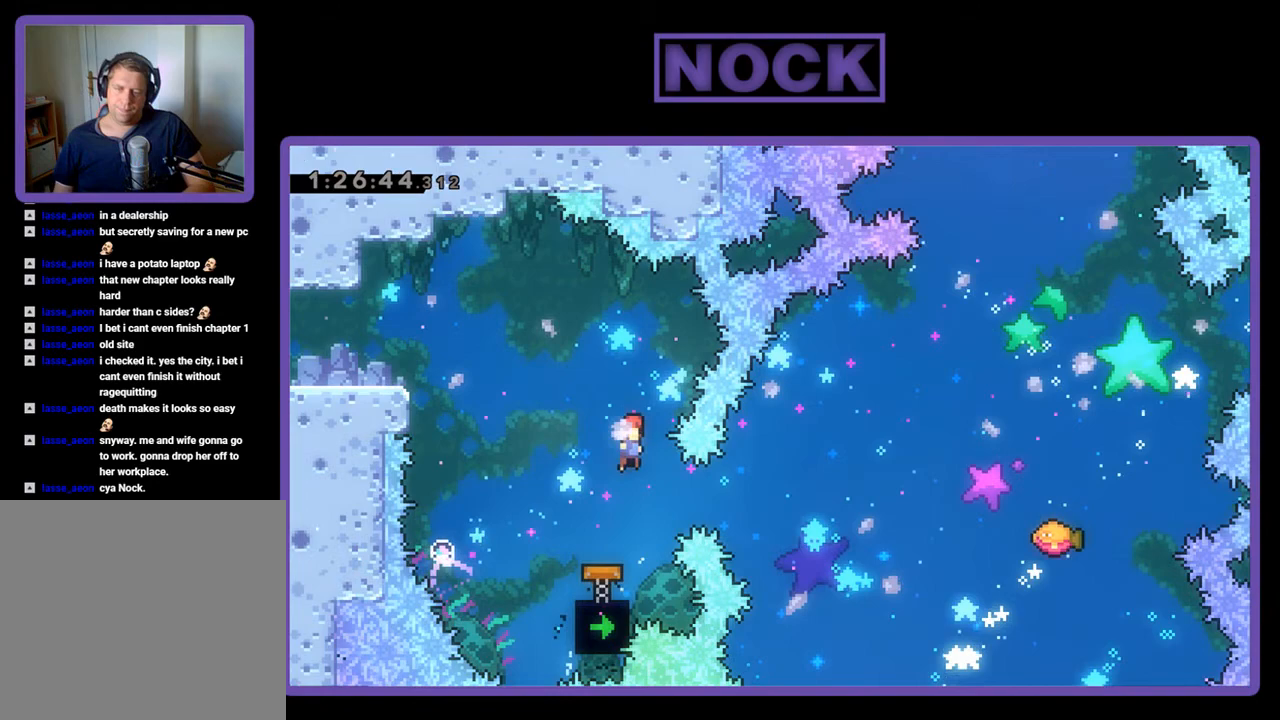
{"buttons": ["R2"], "events": []}
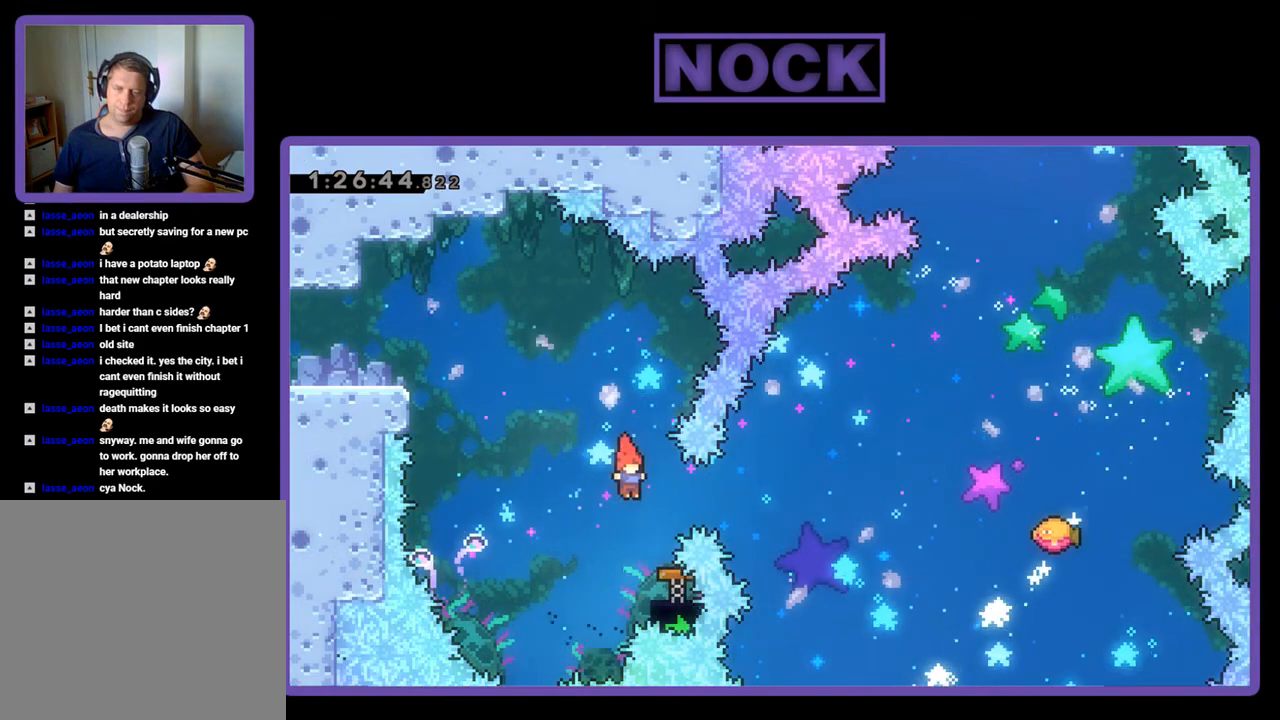
{"buttons": ["R2"], "events": [[67, "DPAD_RIGHT", "down"], [100, "CIRCLE", "down"], [167, "DPAD_RIGHT", "up"], [200, "CIRCLE", "up"]]}
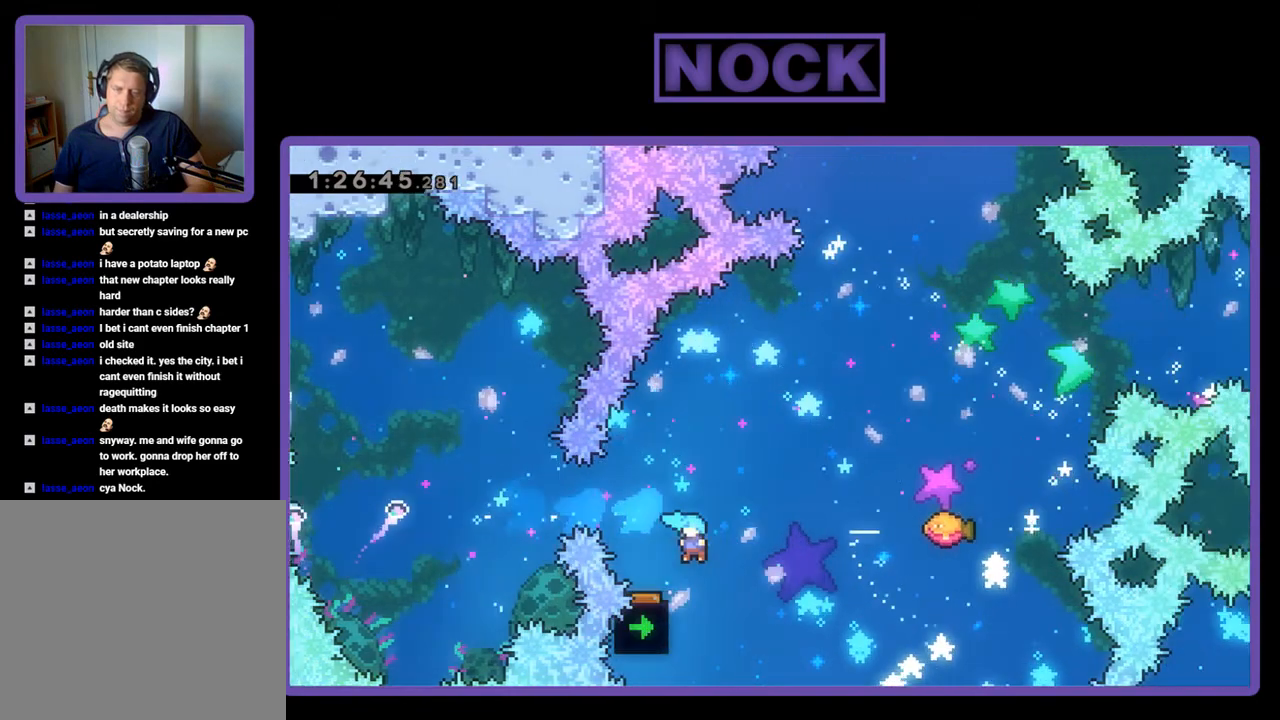
{"buttons": ["R2", "DPAD_UP"], "events": [[100, "DPAD_UP", "down"], [133, "DPAD_RIGHT", "down"], [500, "DPAD_RIGHT", "up"]]}
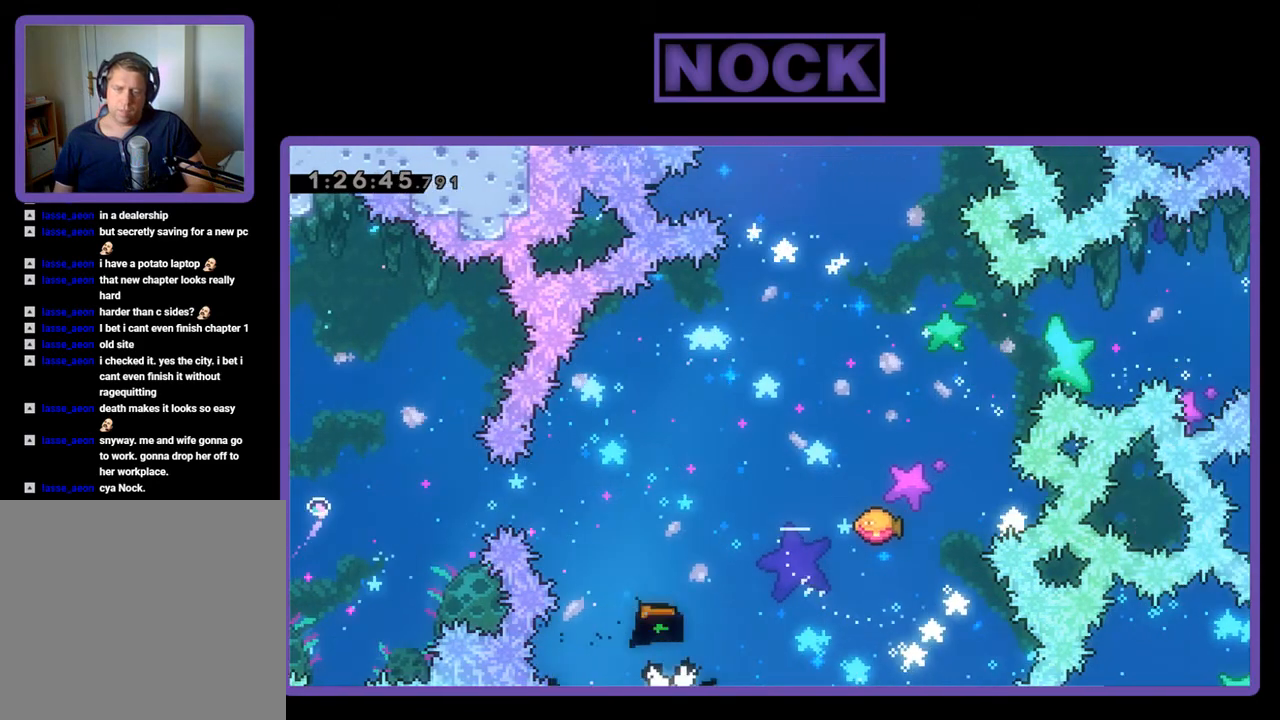
{"buttons": [], "events": [[67, "DPAD_UP", "up"], [67, "R2", "up"]]}
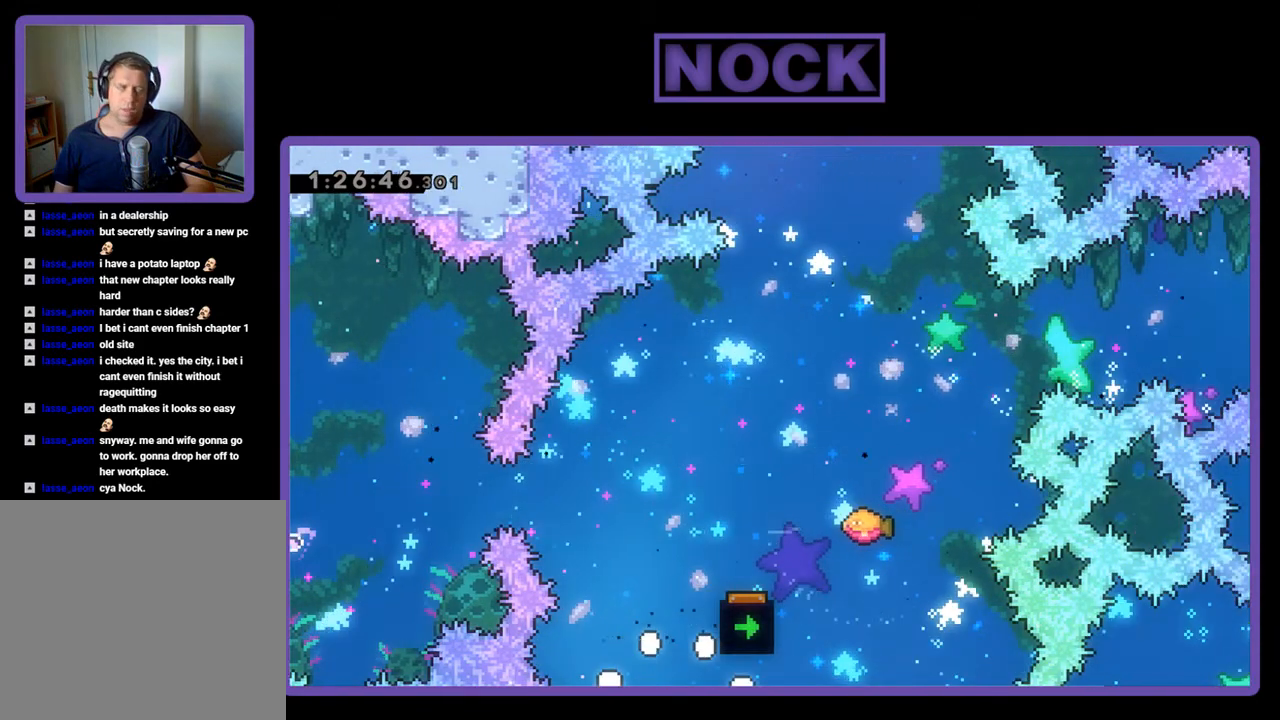
{"buttons": ["R2"], "events": [[367, "R2", "down"]]}
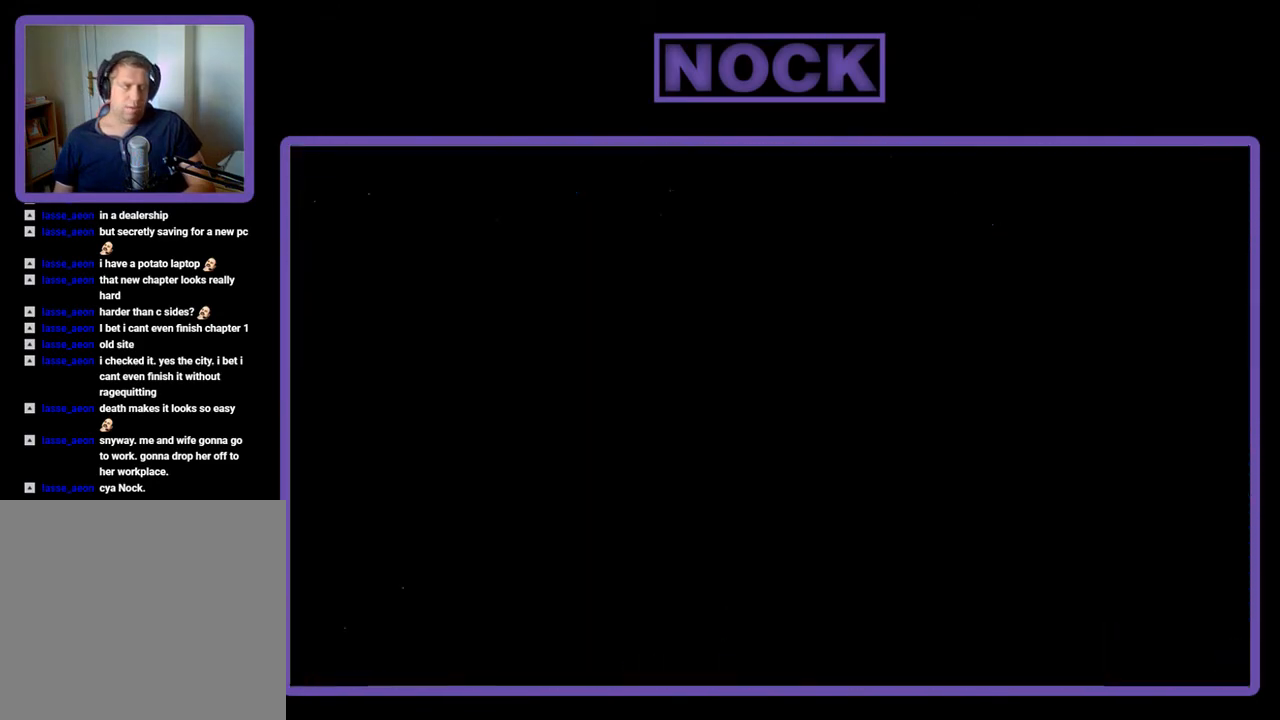
{"buttons": ["R2", "DPAD_RIGHT"], "events": [[200, "DPAD_RIGHT", "down"]]}
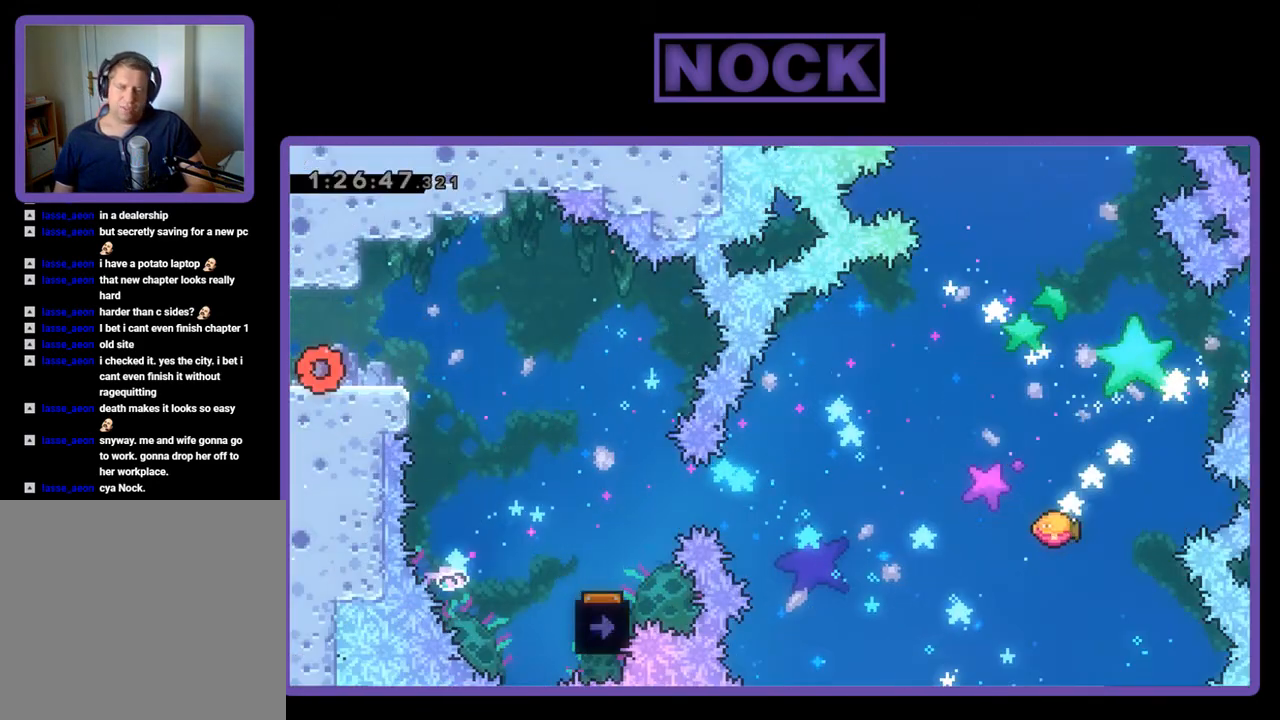
{"buttons": ["CROSS", "R2", "DPAD_RIGHT"], "events": [[100, "CROSS", "down"]]}
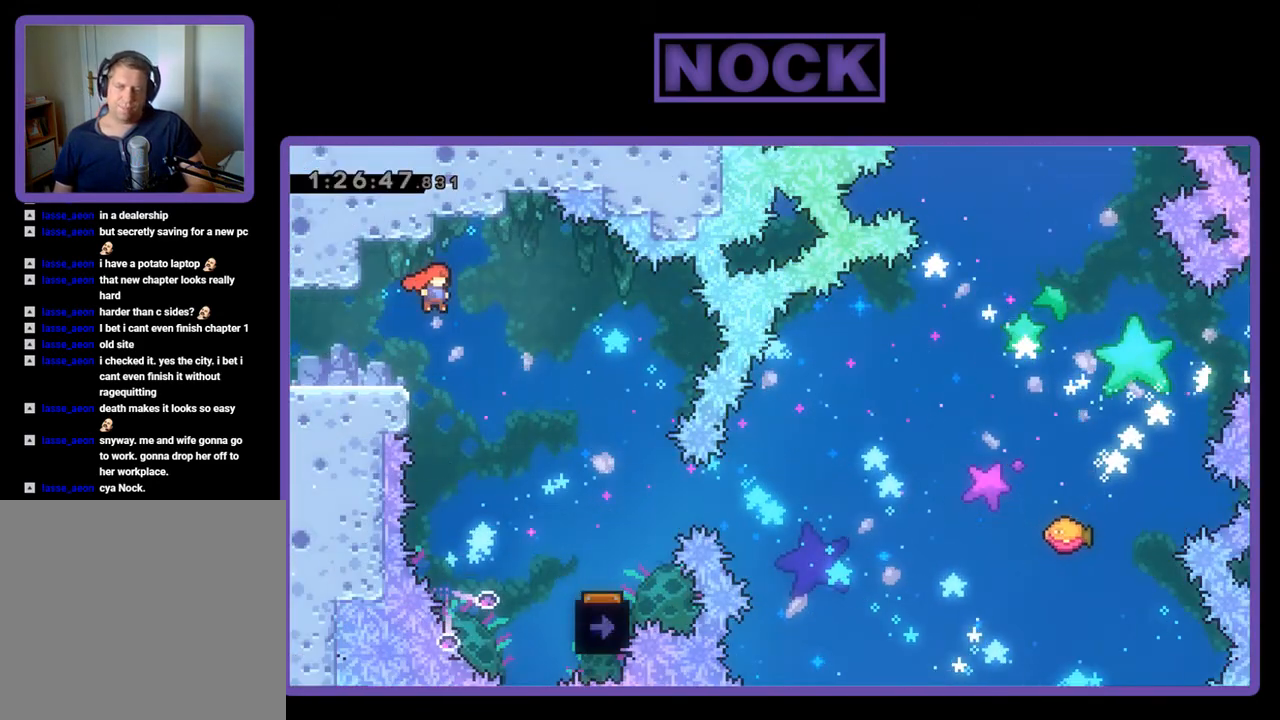
{"buttons": ["R2", "DPAD_RIGHT"], "events": [[67, "CROSS", "up"]]}
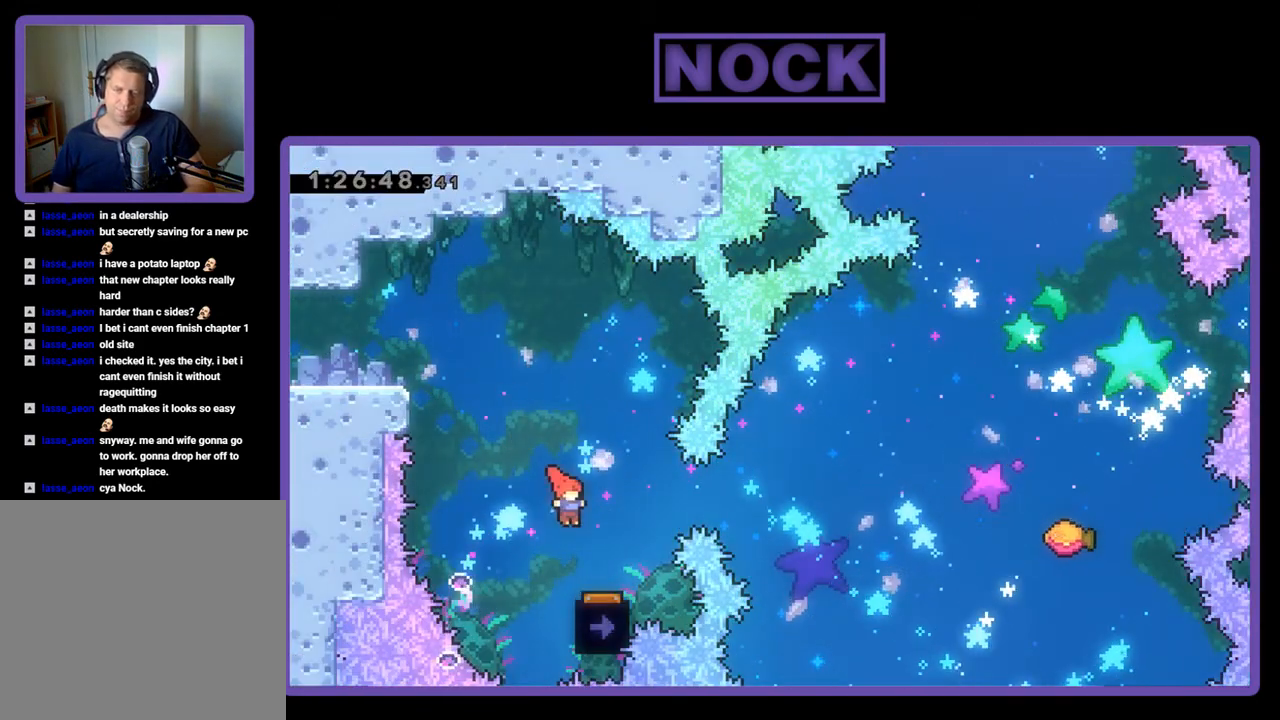
{"buttons": ["R2"], "events": [[133, "DPAD_RIGHT", "up"], [233, "DPAD_LEFT", "down"], [433, "DPAD_LEFT", "up"]]}
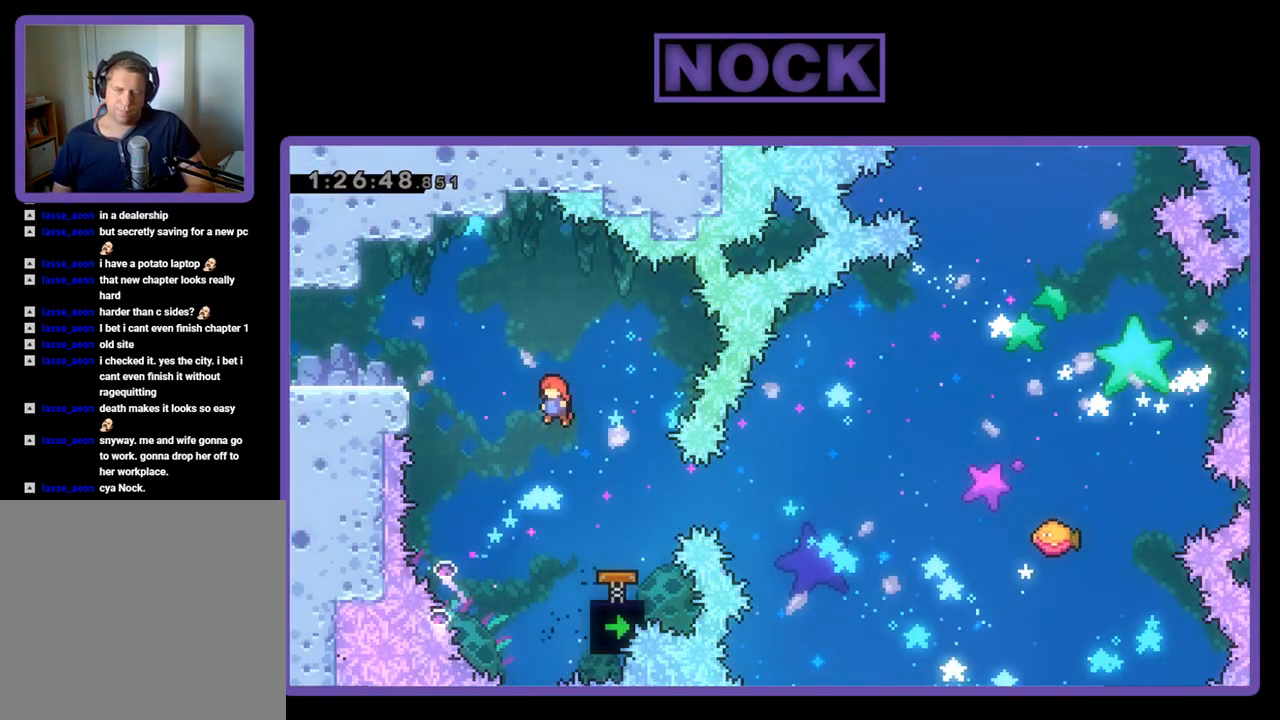
{"buttons": ["CIRCLE", "R2", "DPAD_RIGHT"], "events": [[333, "DPAD_RIGHT", "down"], [433, "CIRCLE", "down"]]}
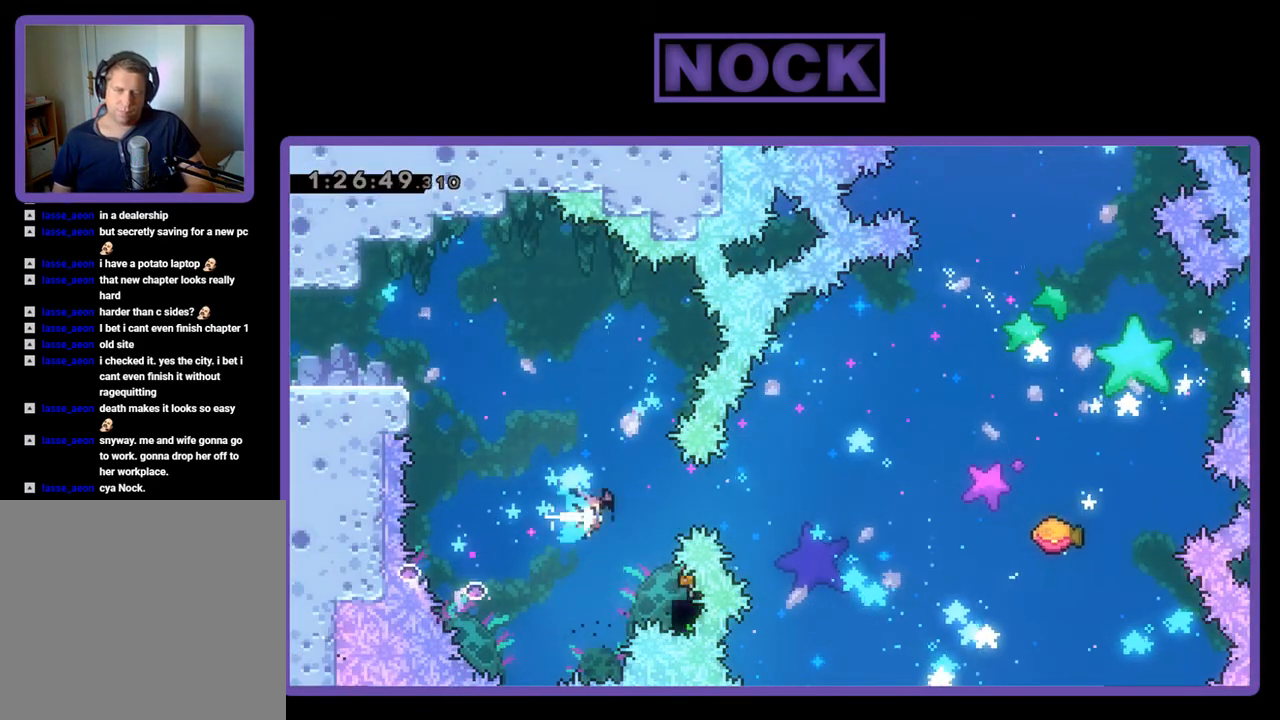
{"buttons": ["R2", "DPAD_RIGHT"], "events": [[67, "DPAD_RIGHT", "up"], [100, "CIRCLE", "up"], [333, "DPAD_RIGHT", "down"], [333, "DPAD_UP", "down"], [467, "DPAD_UP", "up"]]}
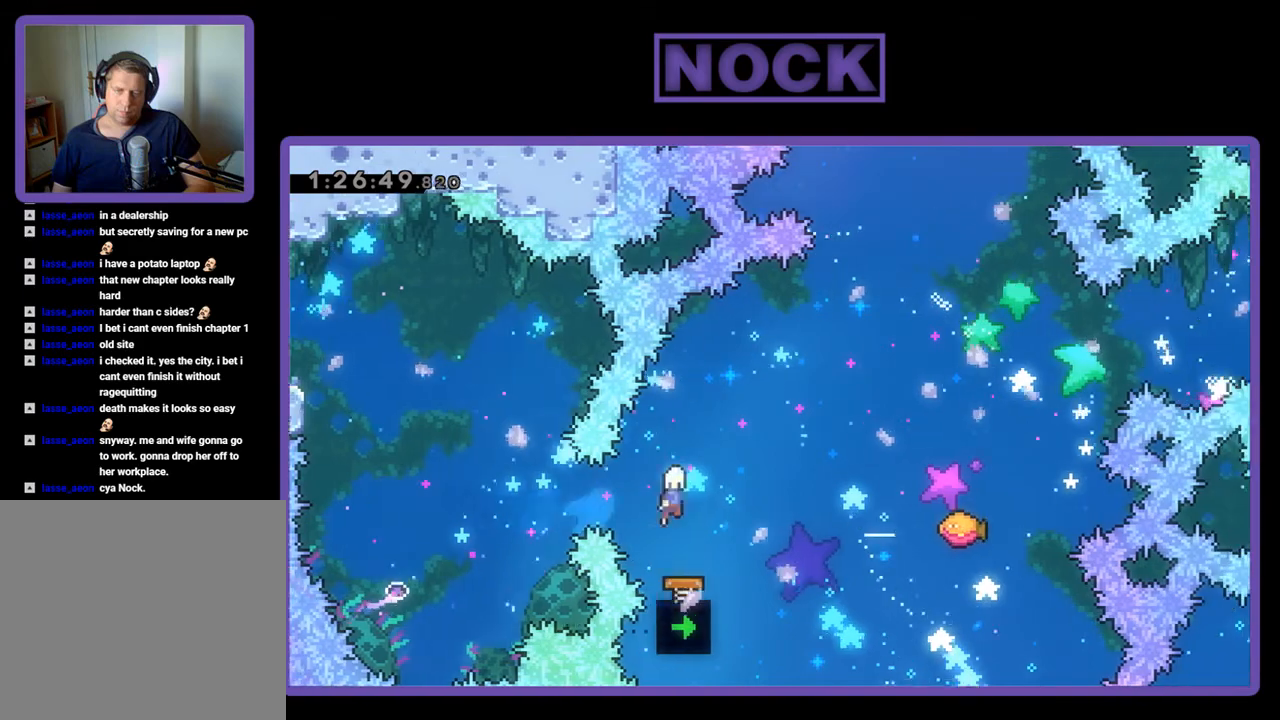
{"buttons": ["R2", "DPAD_UP", "DPAD_RIGHT"], "events": [[67, "DPAD_UP", "down"], [367, "CIRCLE", "down"], [500, "CIRCLE", "up"]]}
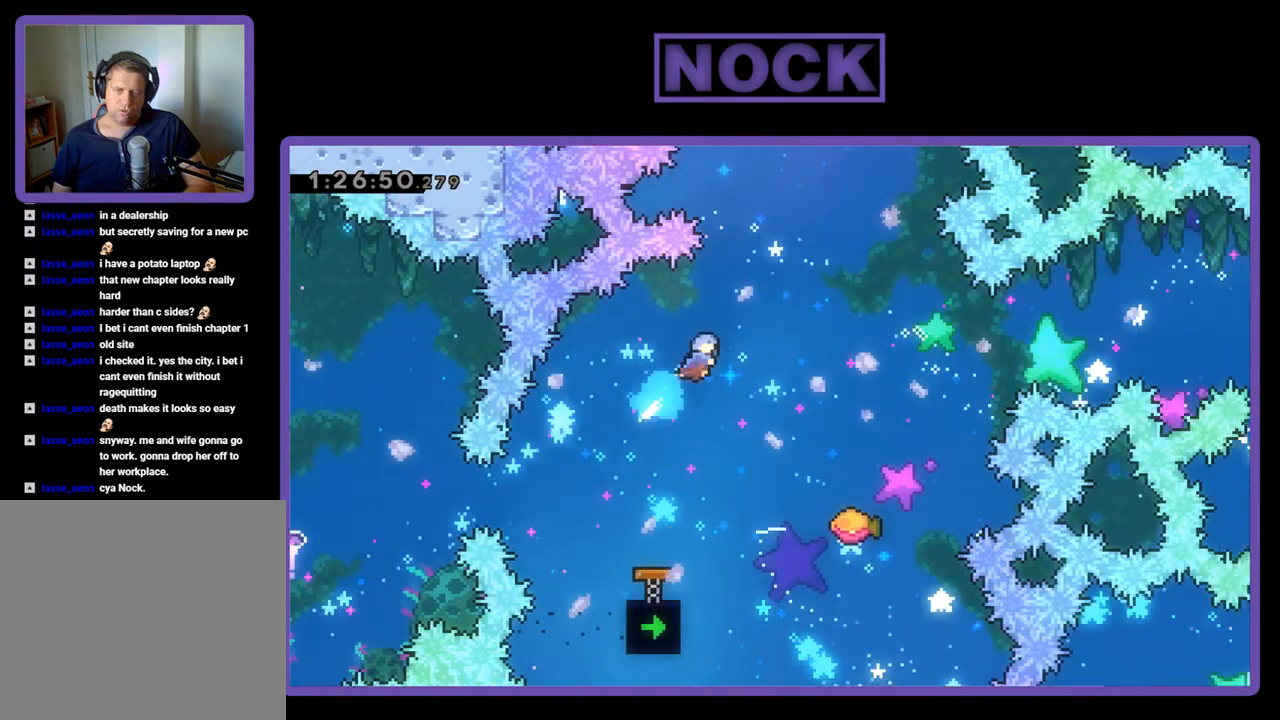
{"buttons": ["R2"], "events": [[333, "DPAD_UP", "up"], [367, "DPAD_RIGHT", "up"]]}
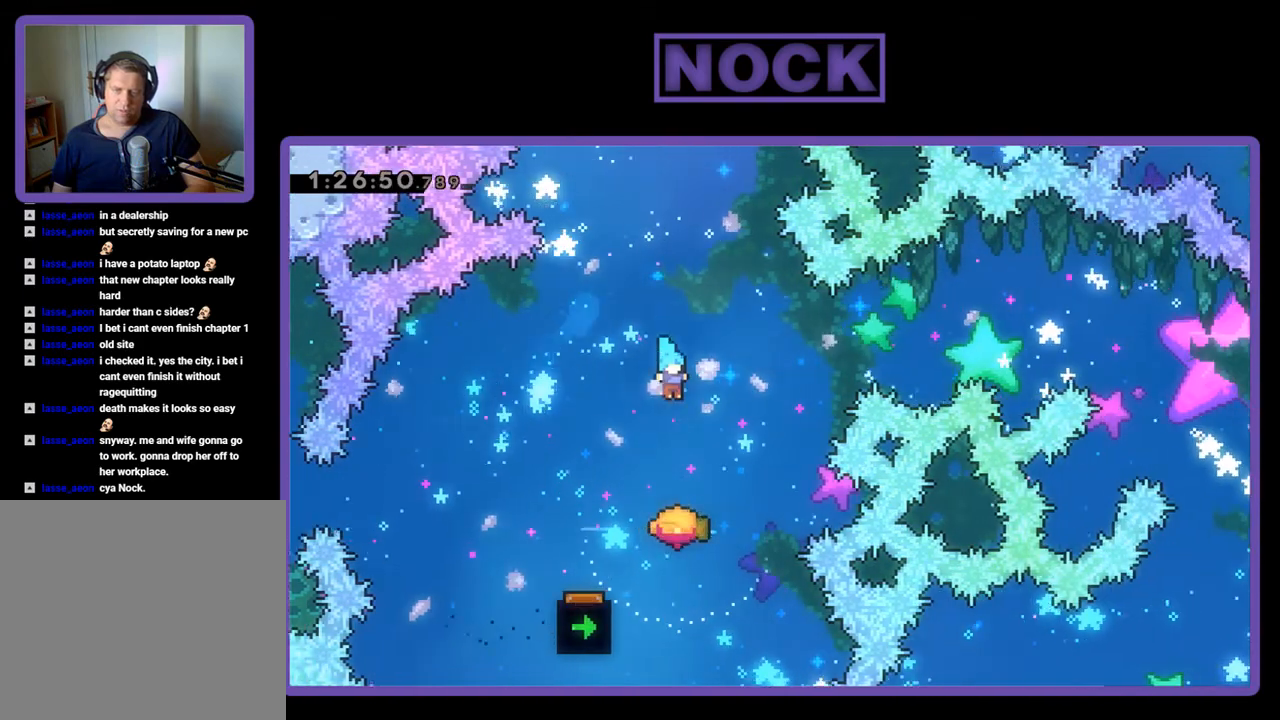
{"buttons": ["CIRCLE", "R2", "DPAD_UP"], "events": [[200, "DPAD_RIGHT", "down"], [333, "DPAD_UP", "down"], [500, "CIRCLE", "down"], [500, "DPAD_RIGHT", "up"]]}
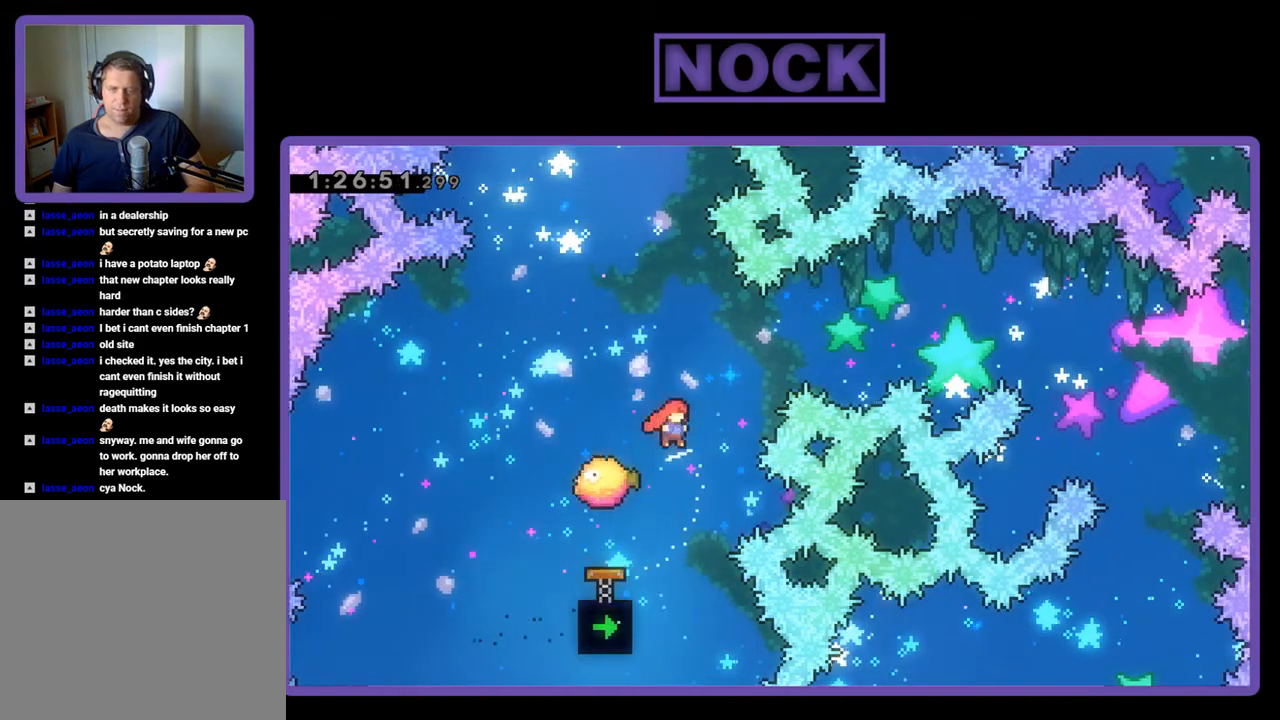
{"buttons": ["R2"], "events": [[167, "CIRCLE", "up"], [200, "DPAD_UP", "up"]]}
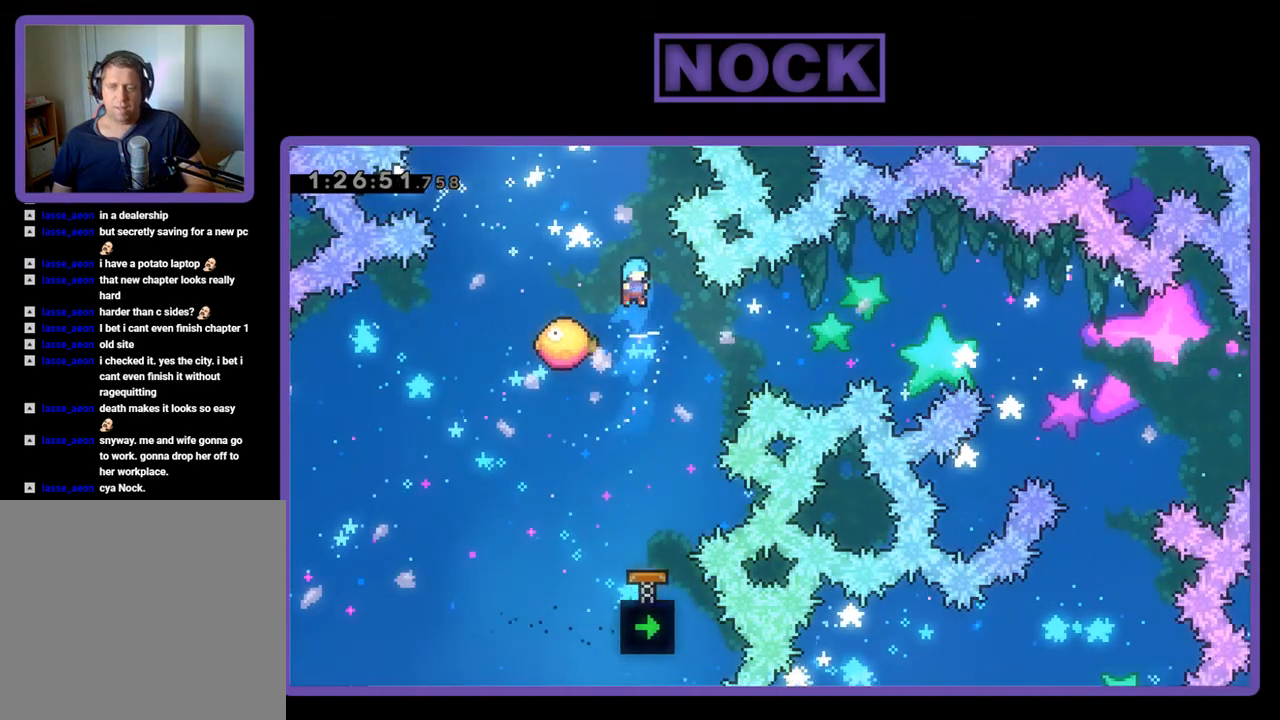
{"buttons": ["R2", "DPAD_DOWN", "DPAD_RIGHT"], "events": [[167, "DPAD_RIGHT", "down"], [333, "DPAD_DOWN", "down"]]}
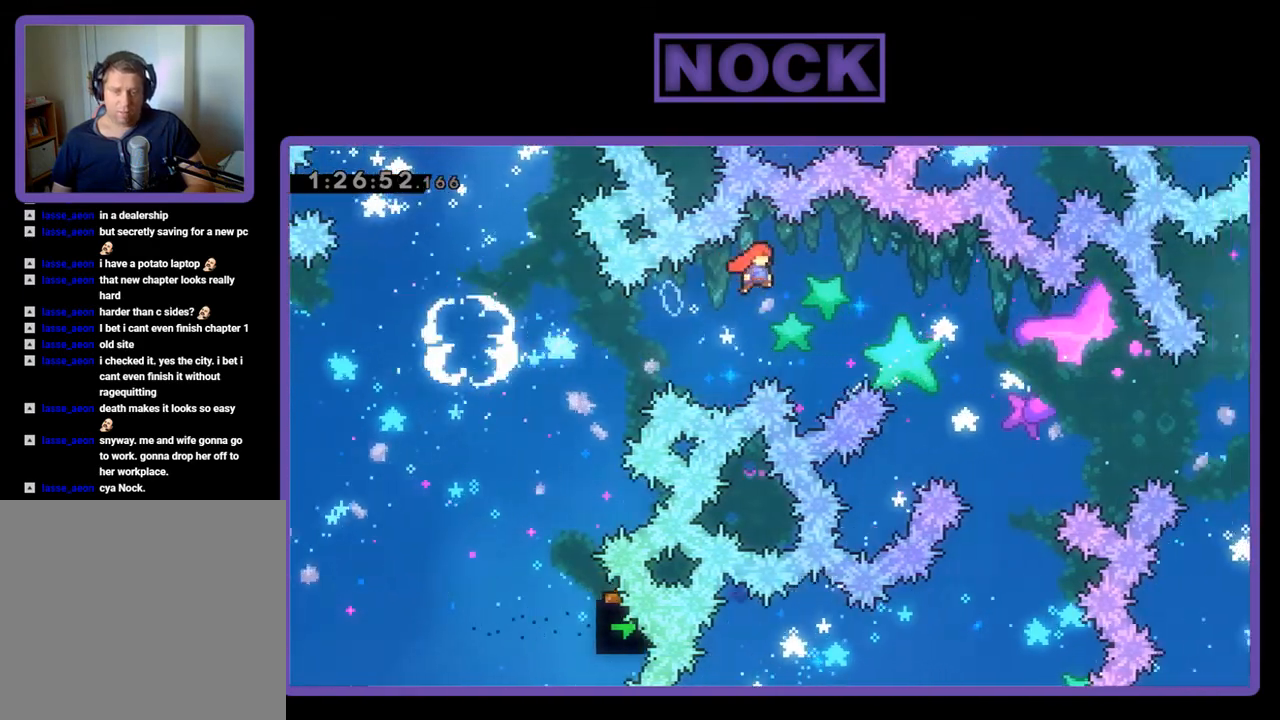
{"buttons": ["CIRCLE", "R2", "DPAD_UP", "DPAD_LEFT"], "events": [[167, "DPAD_DOWN", "up"], [300, "DPAD_UP", "down"], [333, "DPAD_RIGHT", "up"], [367, "DPAD_LEFT", "down"], [433, "CIRCLE", "down"]]}
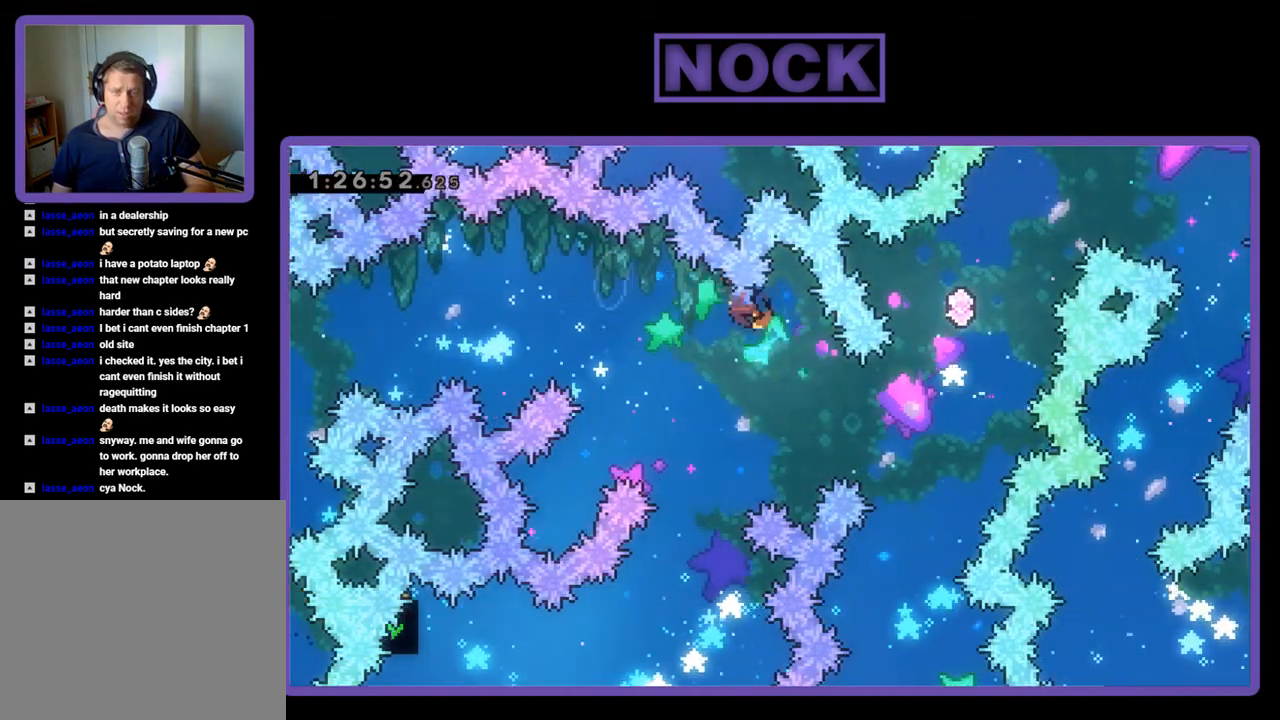
{"buttons": ["R2"], "events": [[133, "CIRCLE", "up"], [467, "DPAD_LEFT", "up"], [467, "DPAD_UP", "up"]]}
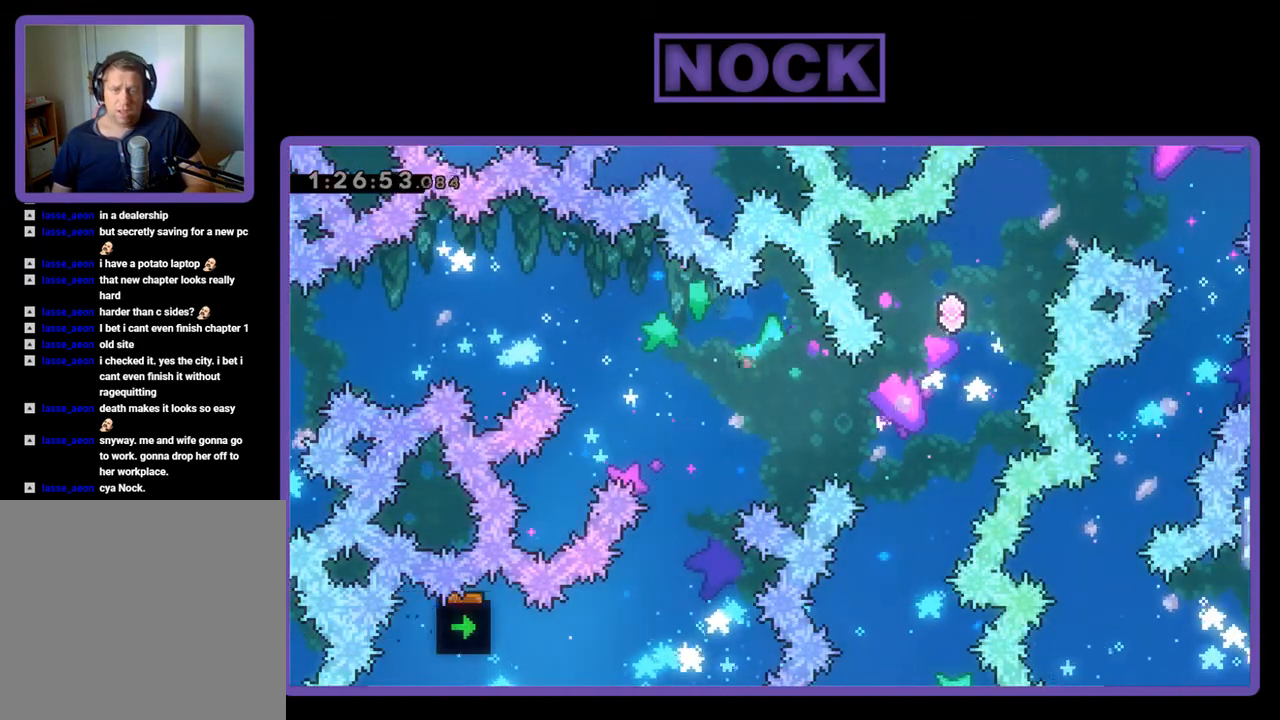
{"buttons": [], "events": [[133, "R2", "up"]]}
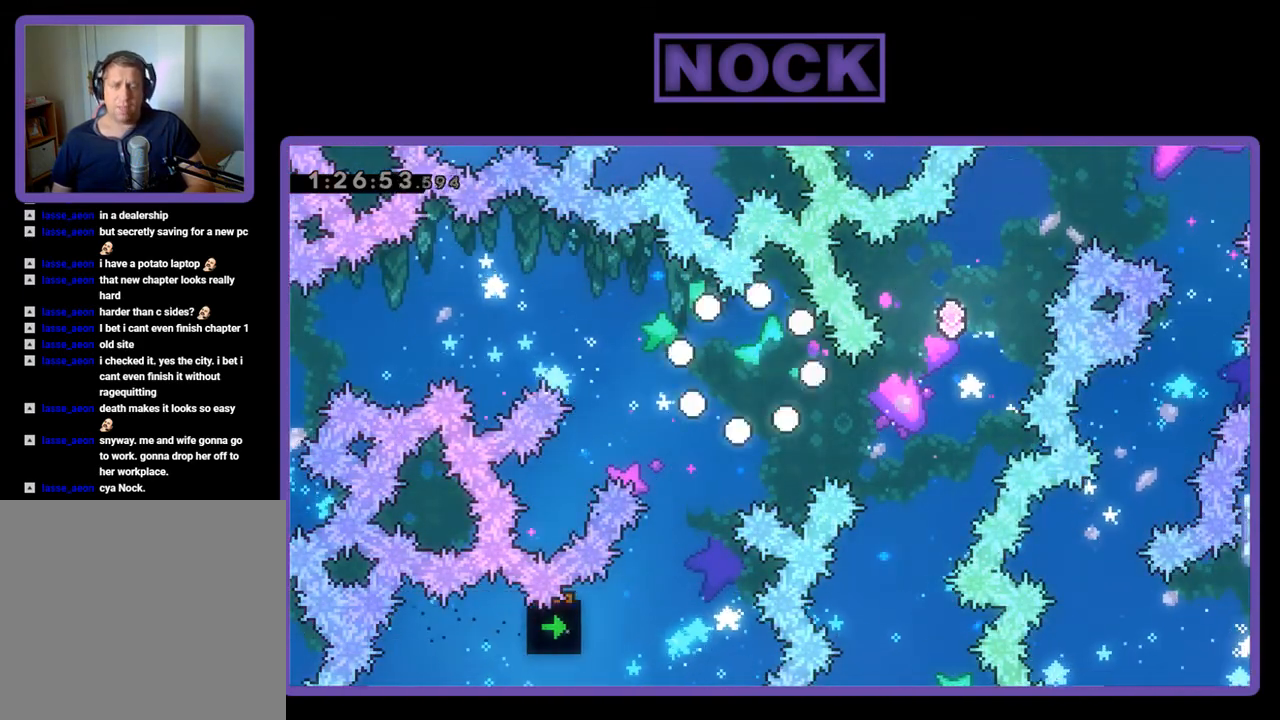
{"buttons": [], "events": []}
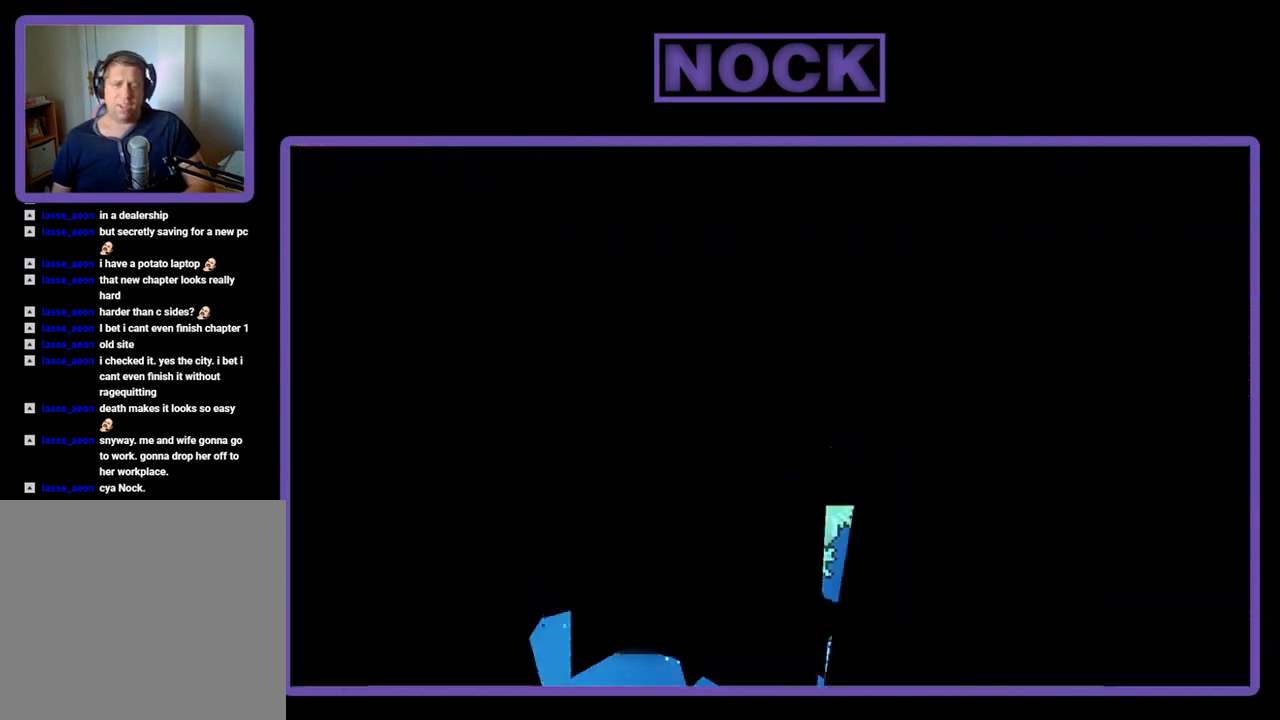
{"buttons": [], "events": []}
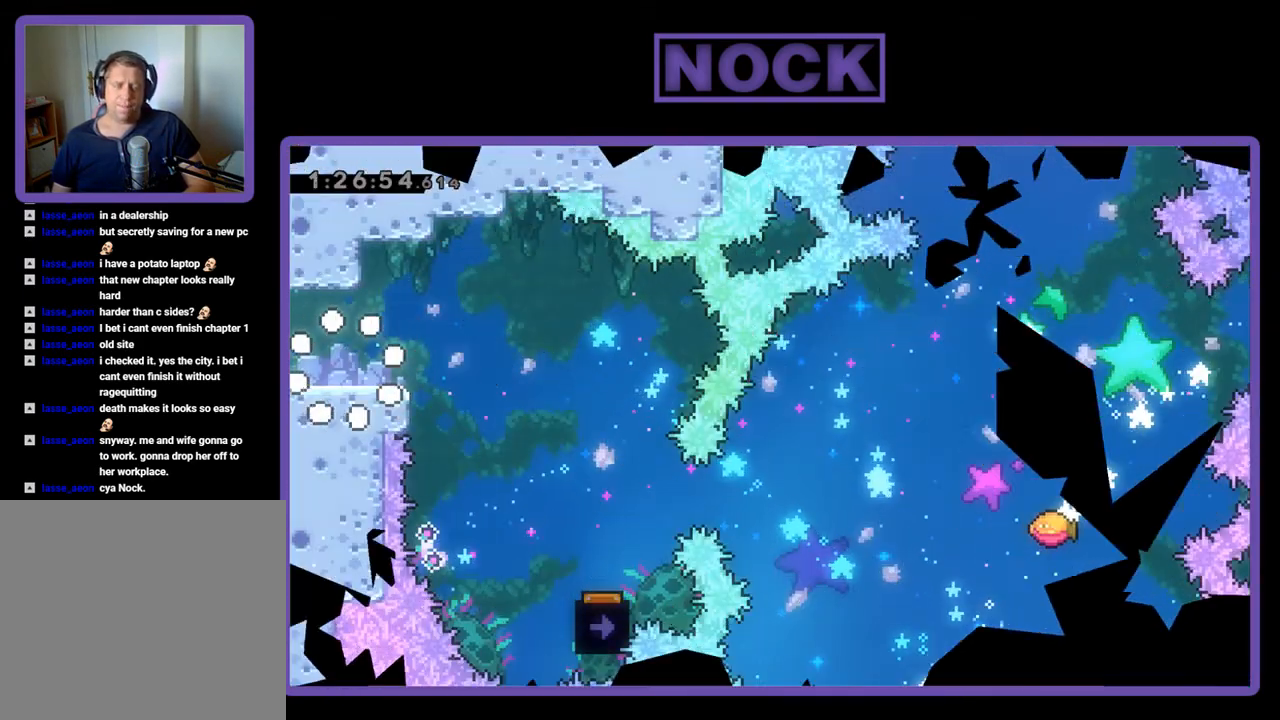
{"buttons": ["R2", "DPAD_RIGHT"], "events": [[400, "R2", "down"], [467, "DPAD_RIGHT", "down"]]}